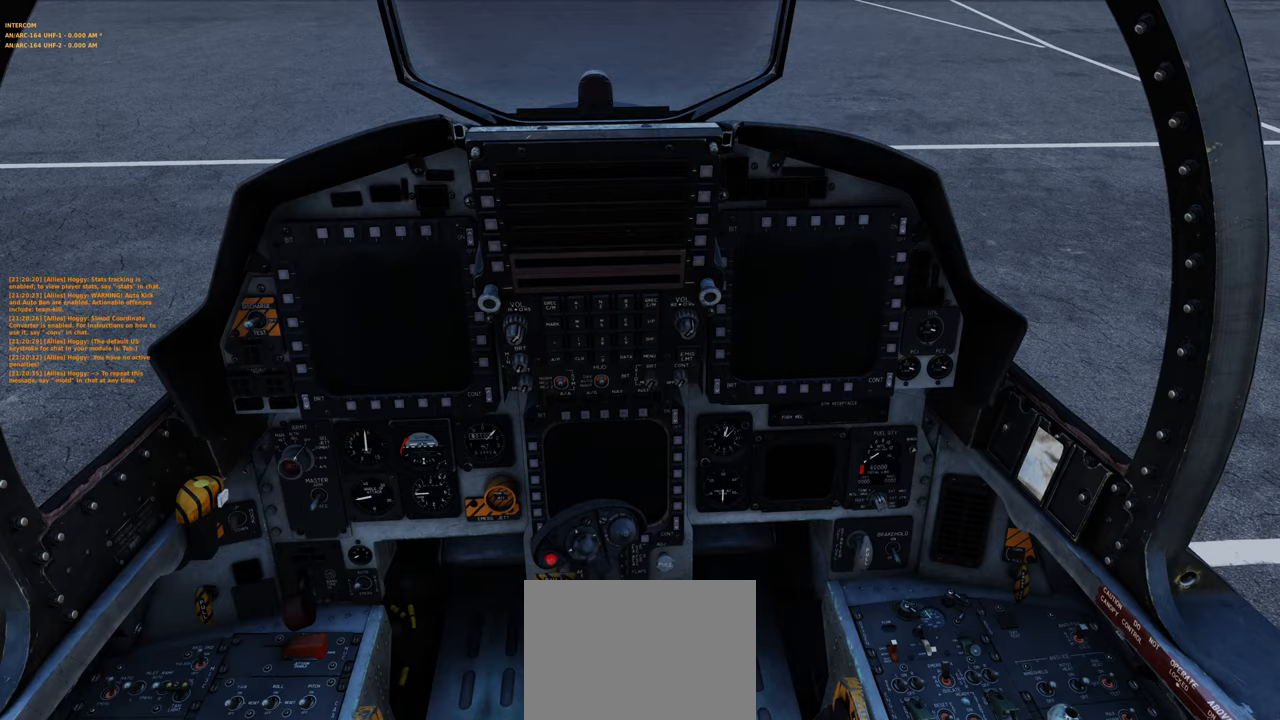
Gameplay with a controller (Xbox layout); each line is a JSON object with the inputs held at the frame after it. "events" lists button and stick changes between this image and that frame as [ms after this image, input, new state], when the widget could be followed in between.
{"buttons": [], "left_stick": "center", "right_stick": "right", "events": [[233, "right_stick", "up-right"], [417, "right_stick", "right"]]}
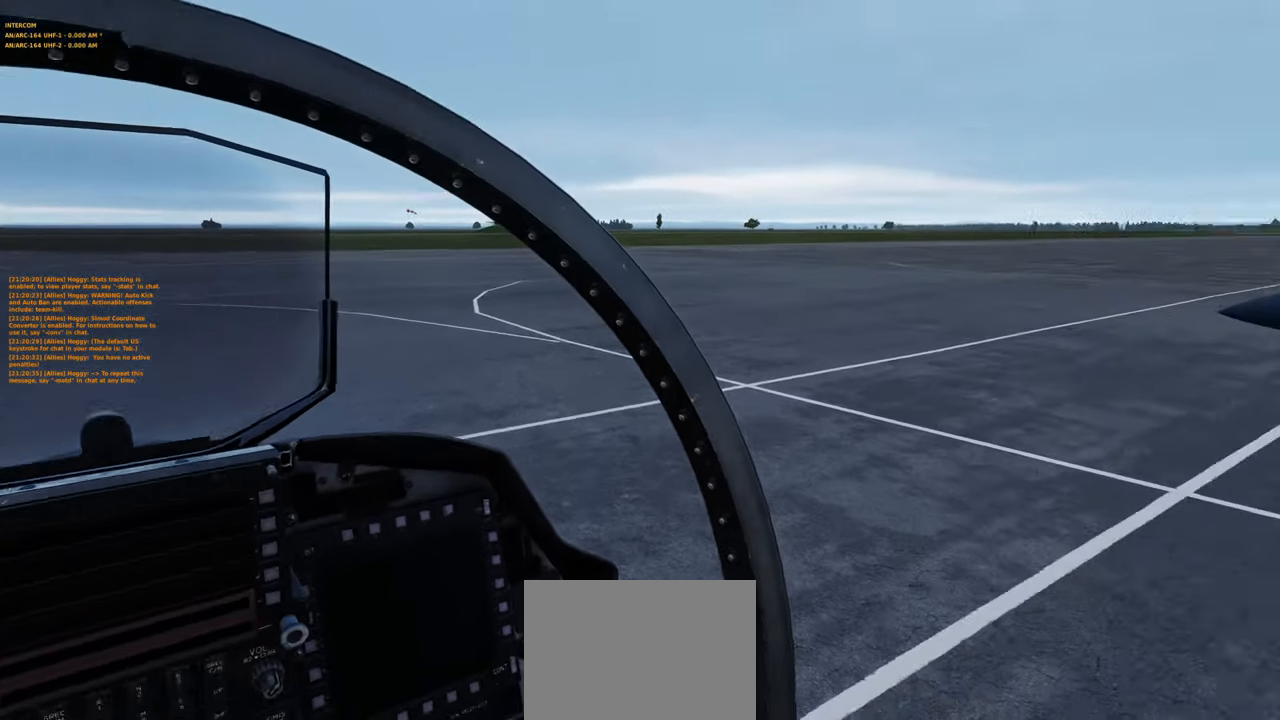
{"buttons": [], "left_stick": "center", "right_stick": "center", "events": [[333, "right_stick", "center"]]}
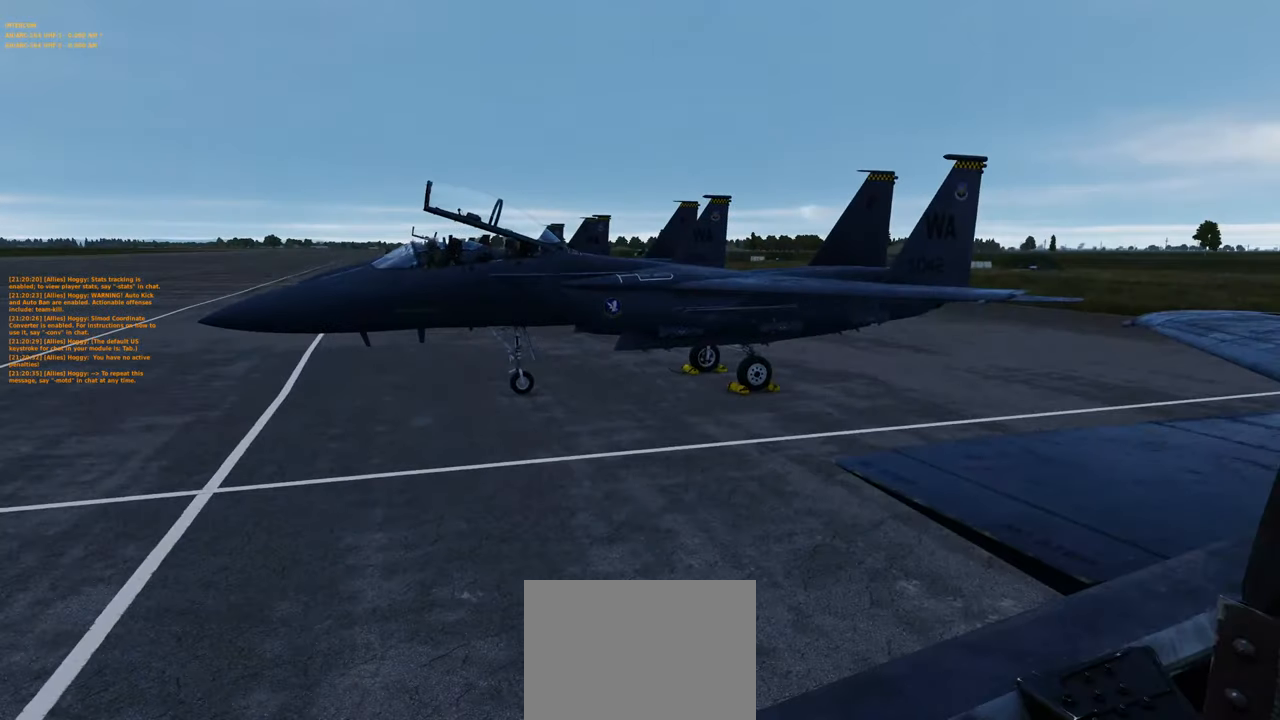
{"buttons": [], "left_stick": "center", "right_stick": "center", "events": [[217, "right_stick", "left"], [417, "right_stick", "center"]]}
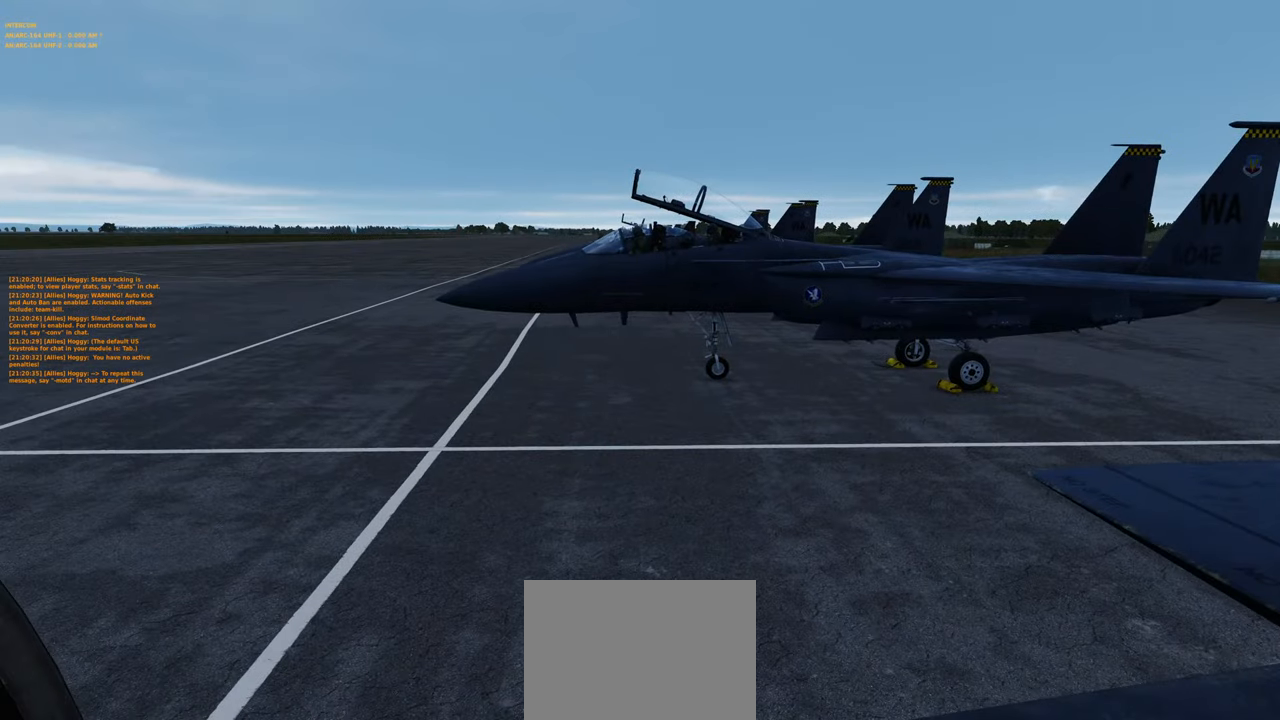
{"buttons": [], "left_stick": "center", "right_stick": "left", "events": [[167, "right_stick", "left"]]}
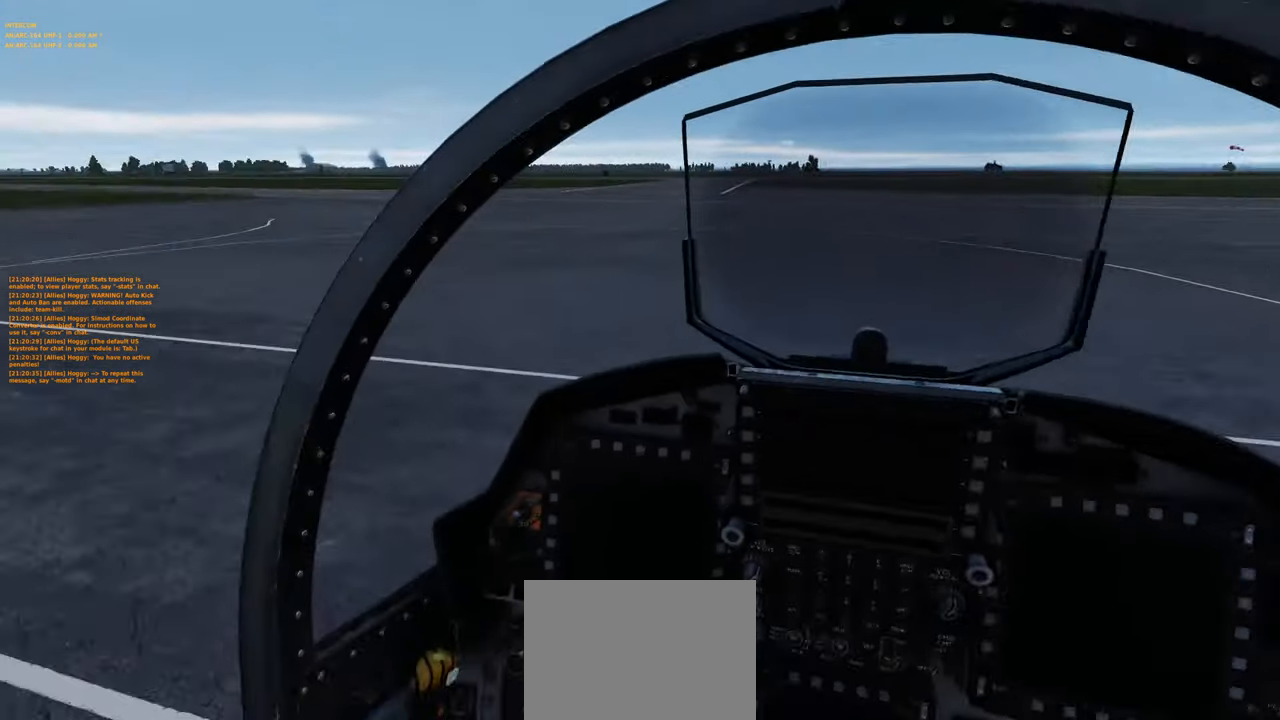
{"buttons": [], "left_stick": "center", "right_stick": "left", "events": [[183, "right_stick", "center"], [333, "right_stick", "left"]]}
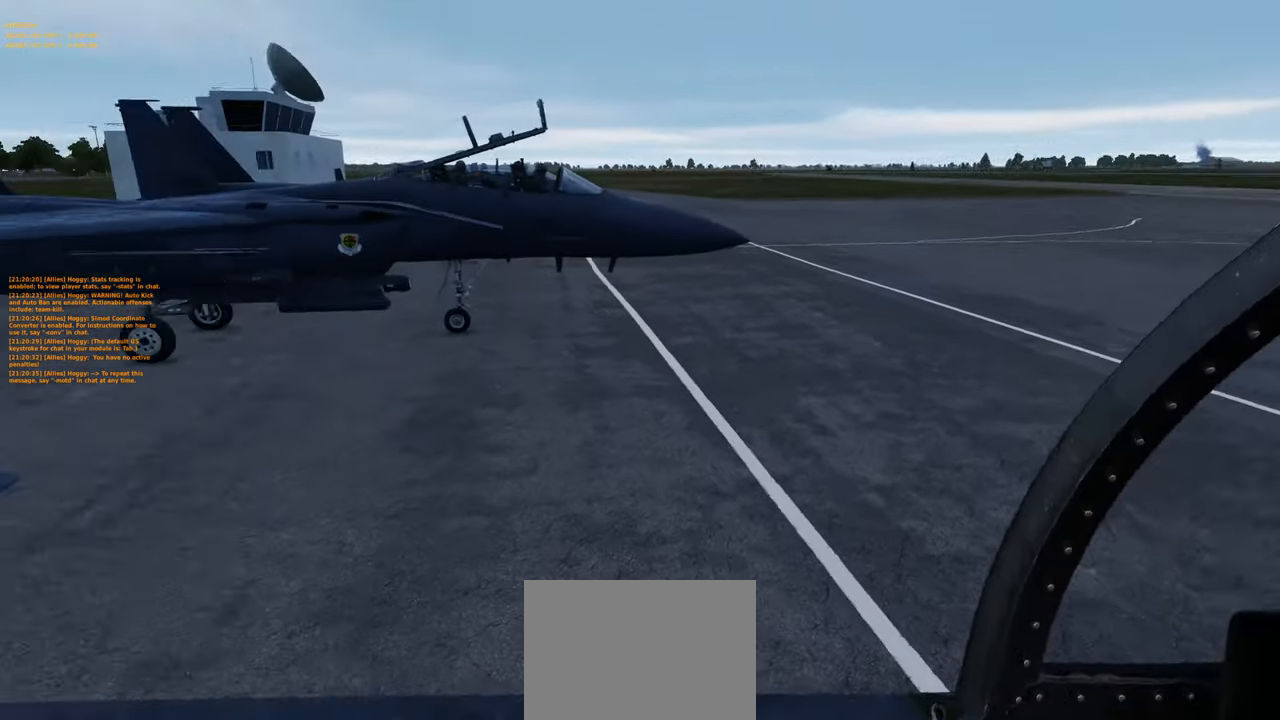
{"buttons": [], "left_stick": "center", "right_stick": "center", "events": [[67, "right_stick", "center"]]}
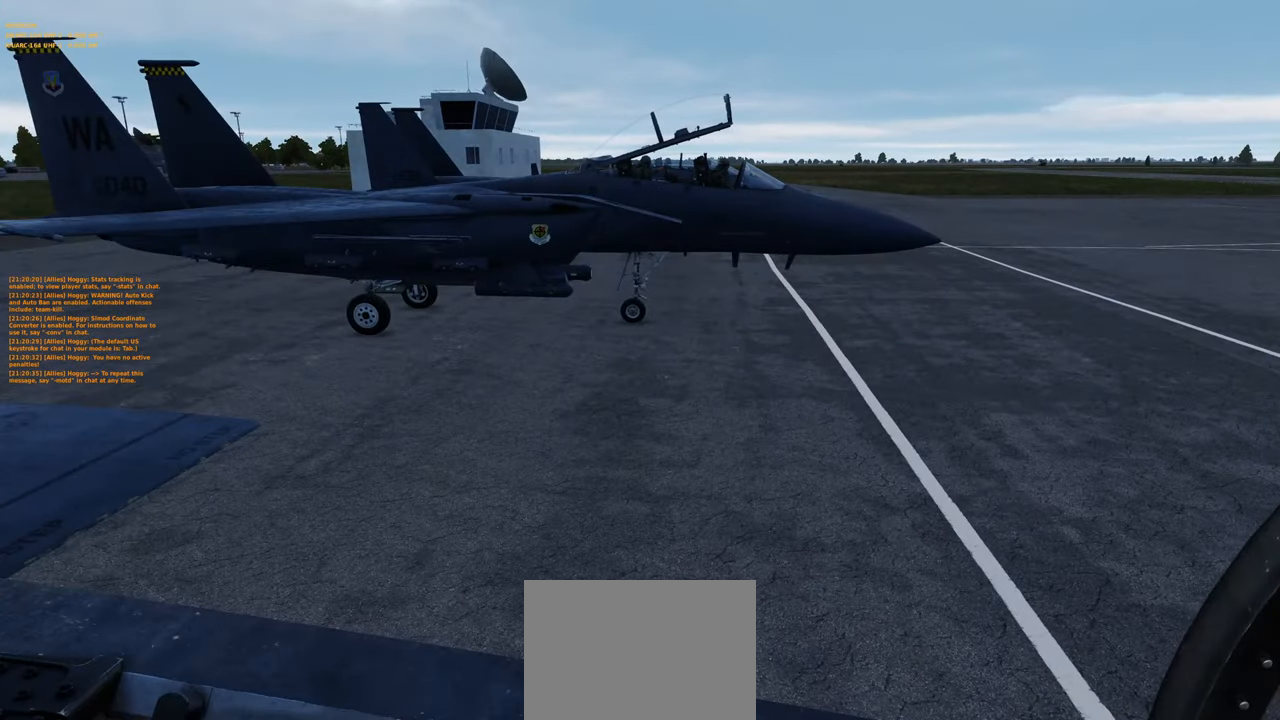
{"buttons": [], "left_stick": "center", "right_stick": "center", "events": []}
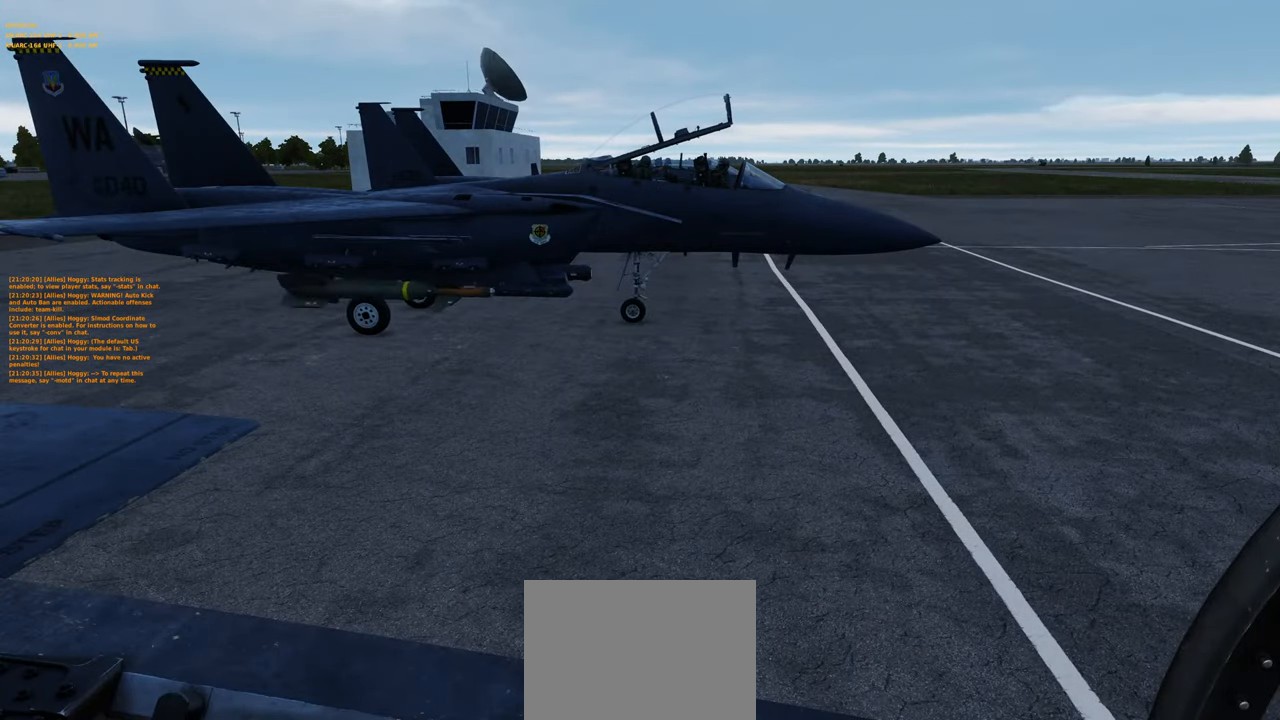
{"buttons": [], "left_stick": "center", "right_stick": "down-right", "events": [[17, "right_stick", "right"], [167, "right_stick", "down-right"]]}
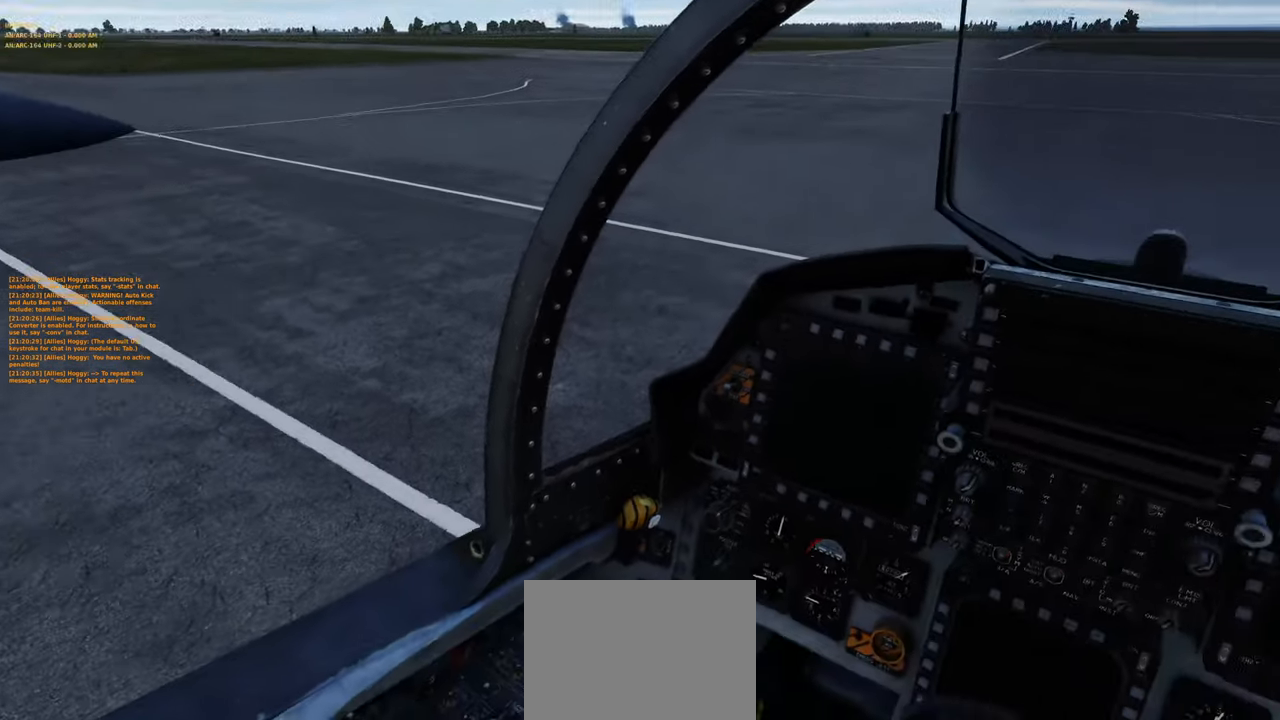
{"buttons": [], "left_stick": "center", "right_stick": "down-right", "events": []}
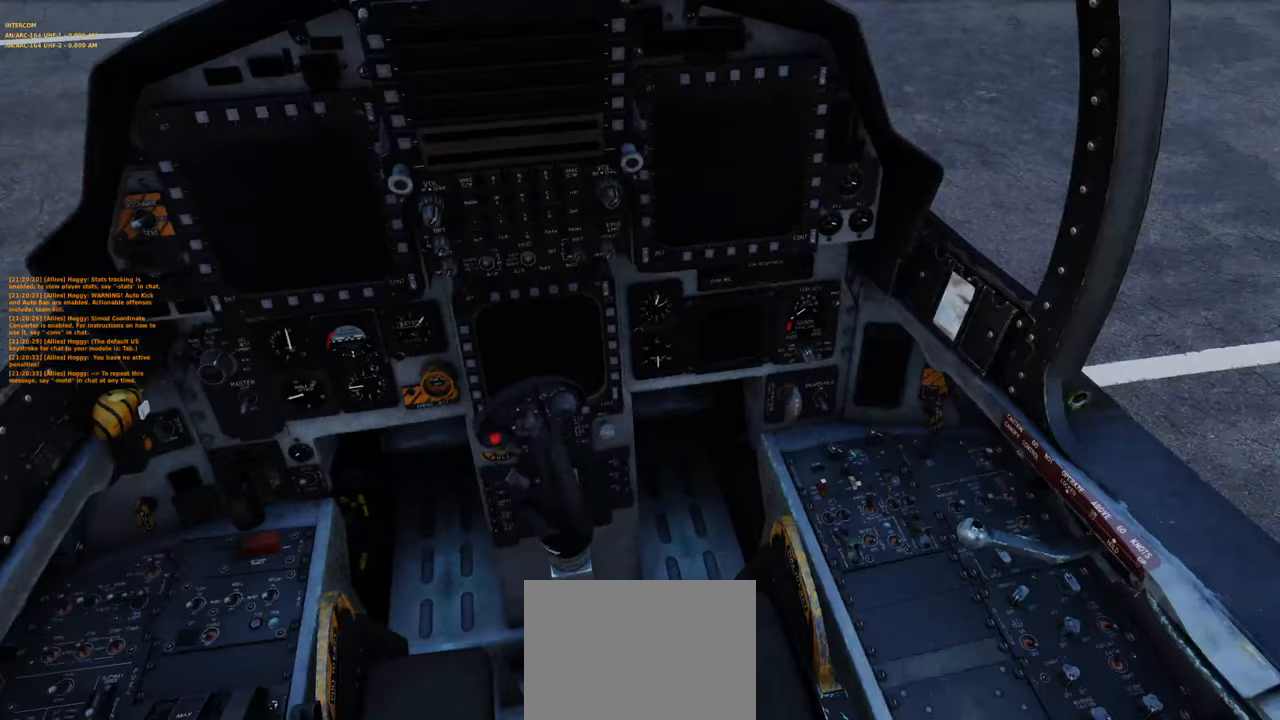
{"buttons": ["R1", "R3"], "left_stick": "center", "right_stick": "center", "events": [[133, "right_stick", "center"], [383, "R1", "down"], [500, "R3", "down"]]}
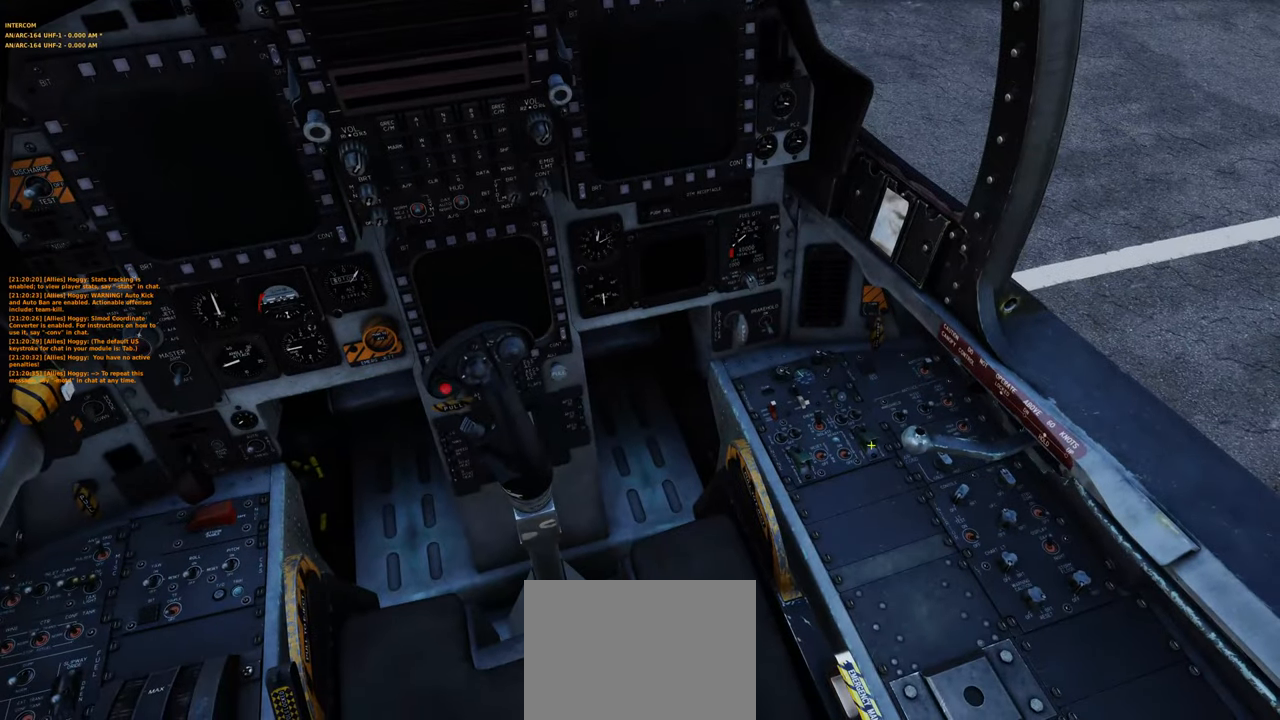
{"buttons": [], "left_stick": "center", "right_stick": "center", "events": [[100, "R3", "up"], [117, "R1", "up"], [200, "right_stick", "left"], [450, "right_stick", "center"]]}
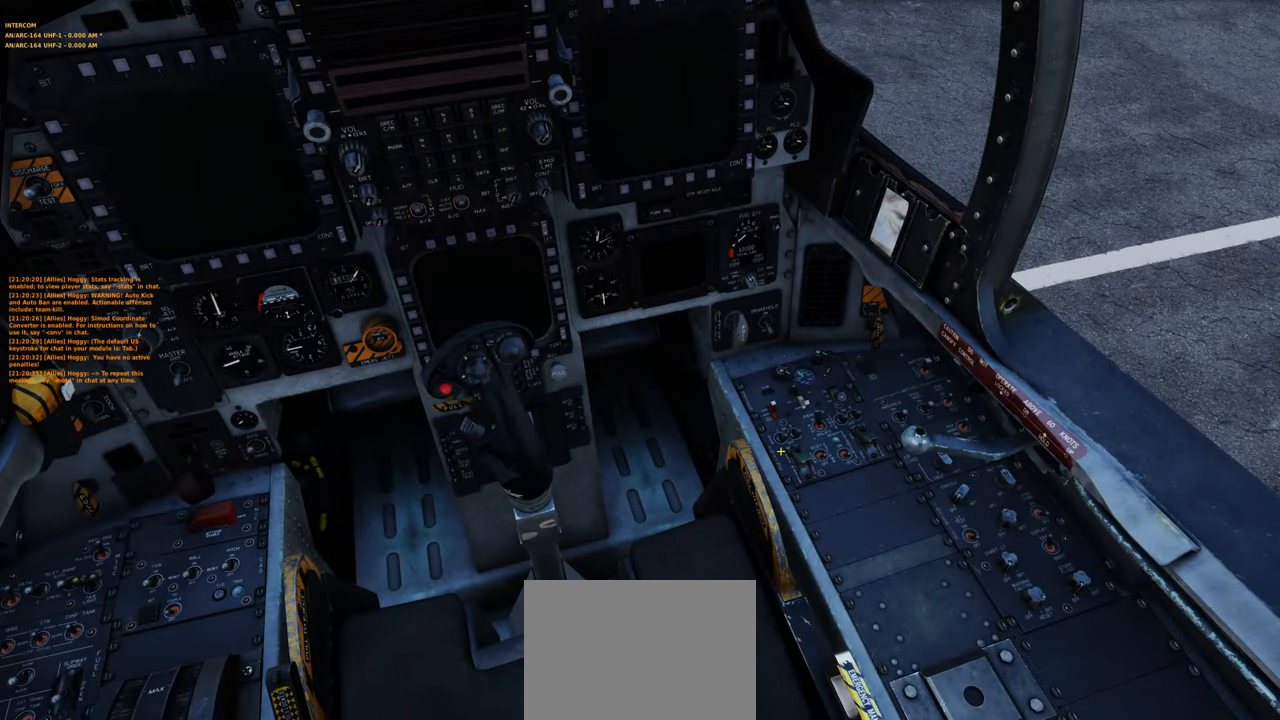
{"buttons": ["L1"], "left_stick": "center", "right_stick": "center", "events": [[500, "L1", "down"]]}
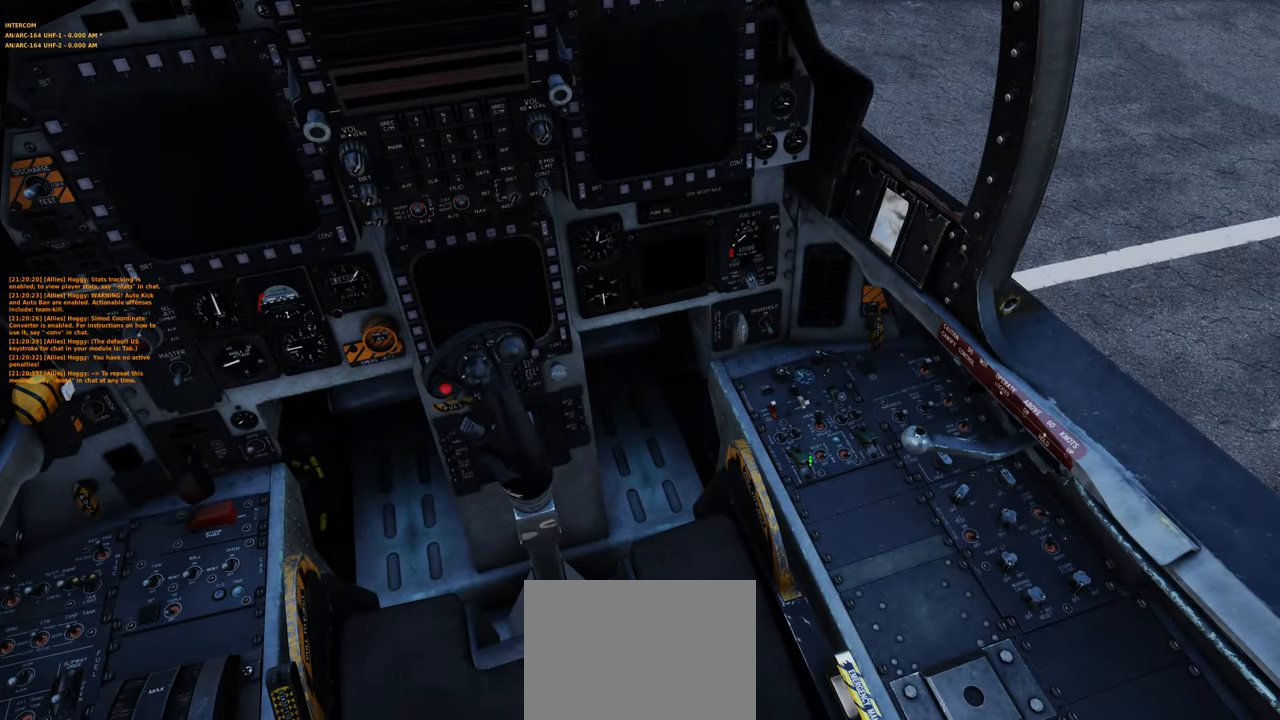
{"buttons": [], "left_stick": "center", "right_stick": "center", "events": [[100, "L1", "up"], [350, "L1", "down"], [483, "L1", "up"]]}
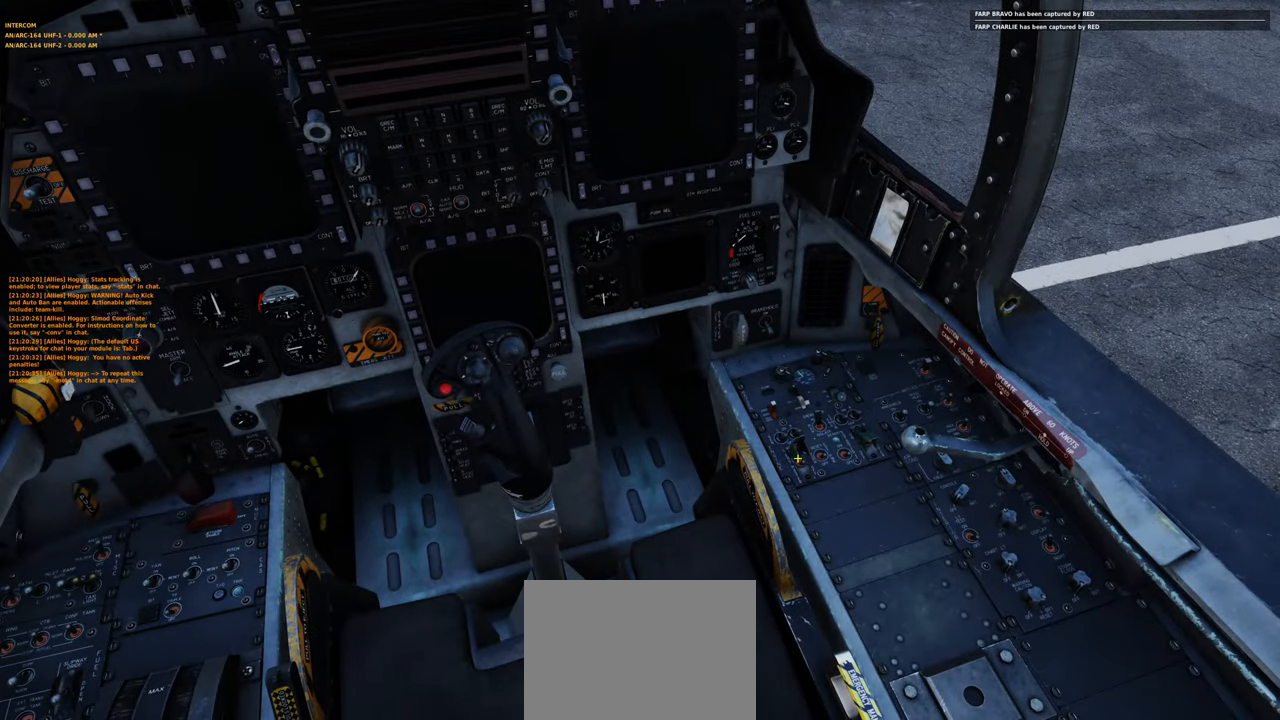
{"buttons": [], "left_stick": "center", "right_stick": "center", "events": [[200, "L1", "down"], [300, "L1", "up"]]}
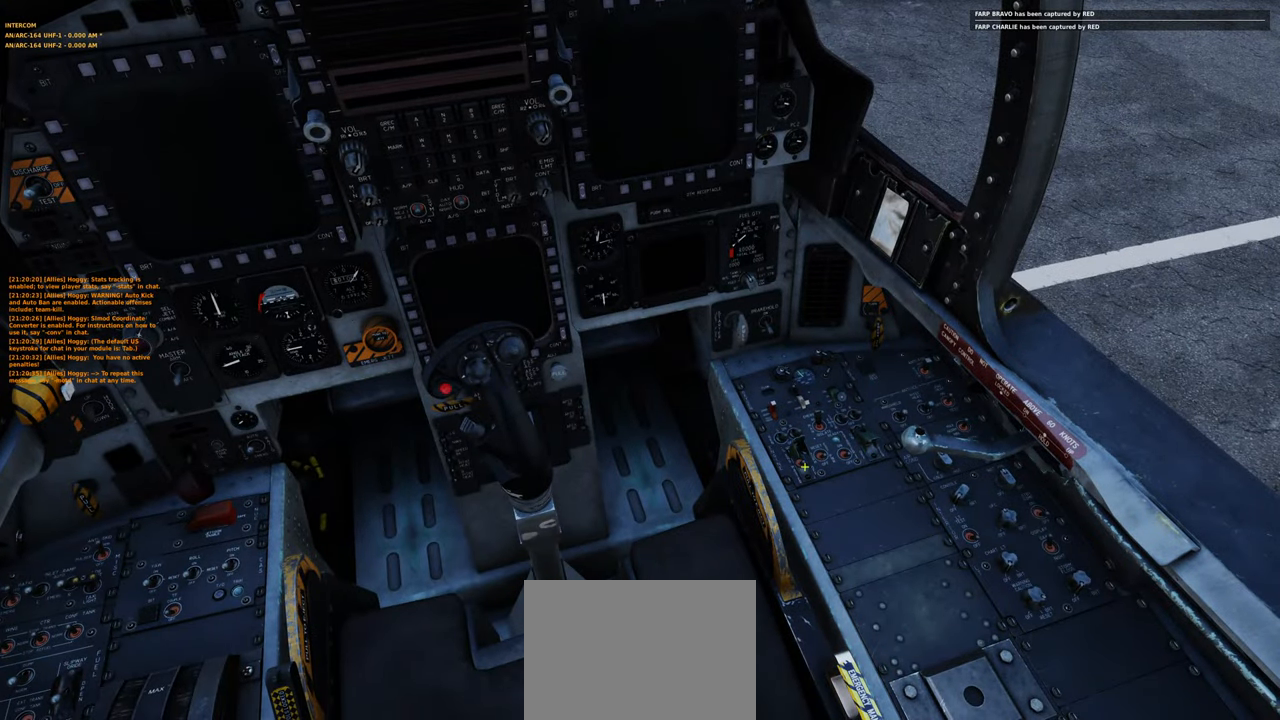
{"buttons": [], "left_stick": "center", "right_stick": "center", "events": [[350, "L1", "down"], [467, "L1", "up"]]}
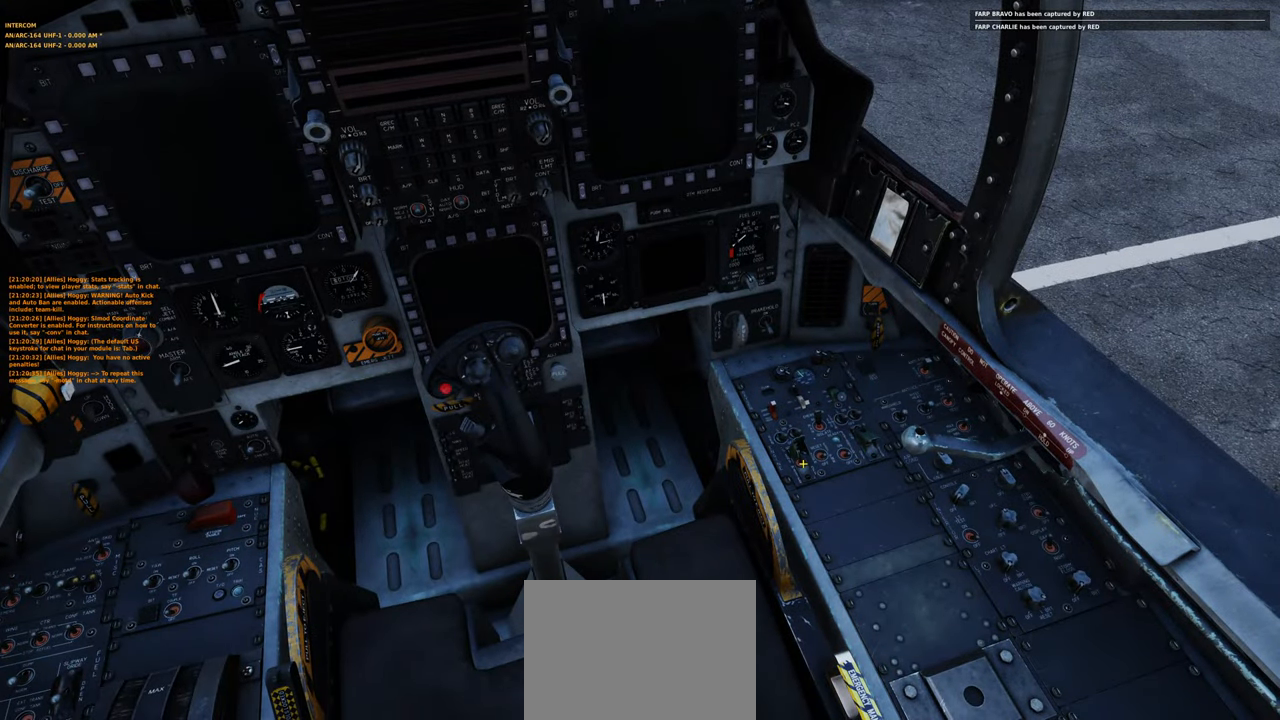
{"buttons": [], "left_stick": "center", "right_stick": "center", "events": [[67, "right_stick", "up-right"], [183, "right_stick", "center"]]}
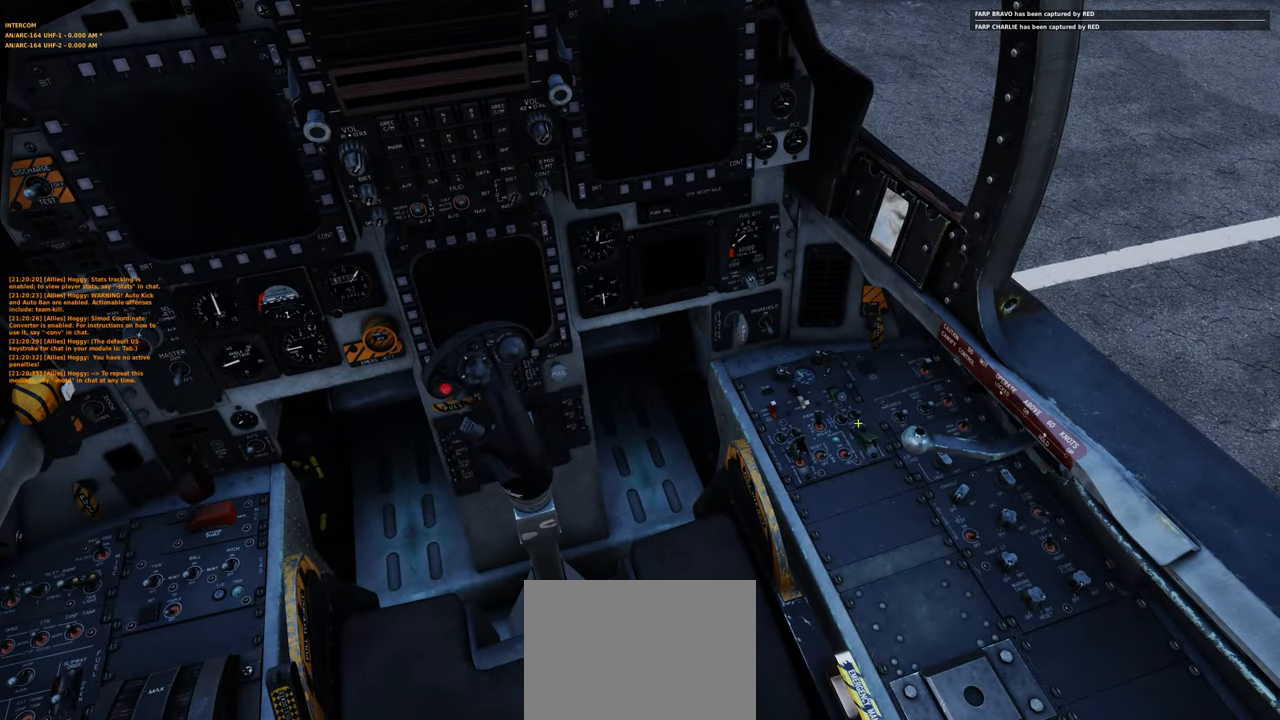
{"buttons": [], "left_stick": "center", "right_stick": "center", "events": [[217, "L1", "down"], [350, "L1", "up"]]}
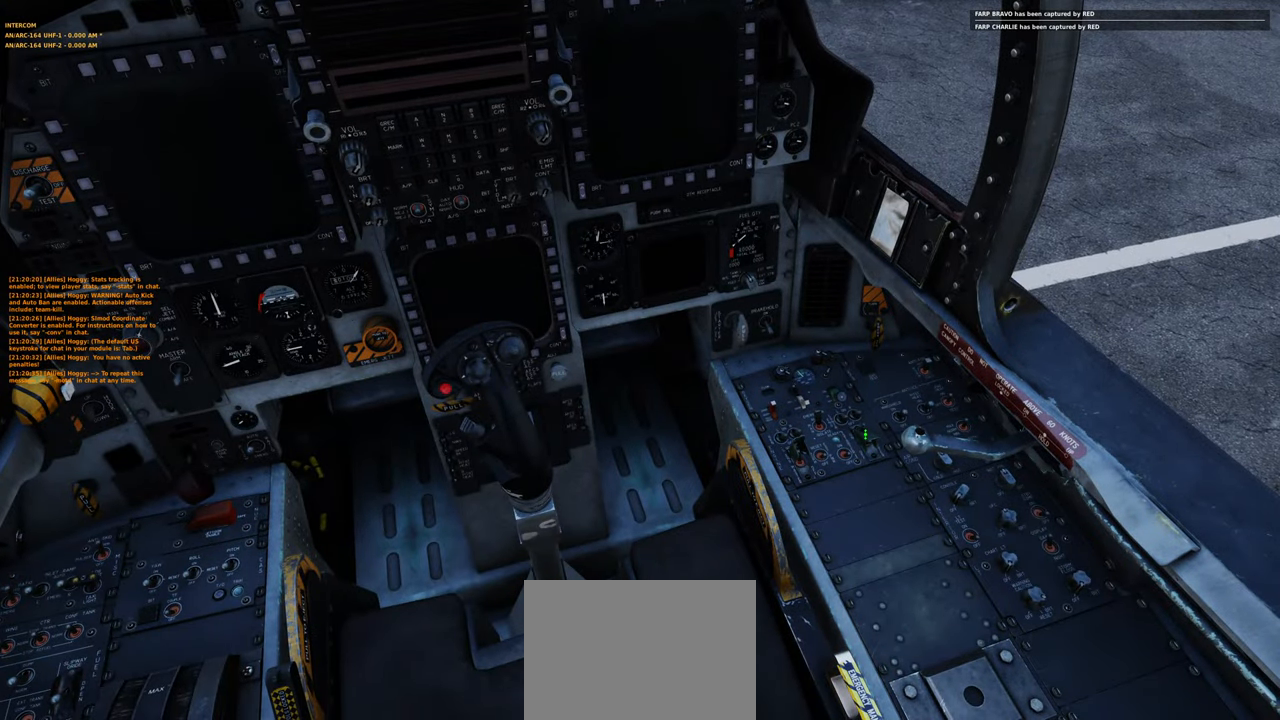
{"buttons": [], "left_stick": "center", "right_stick": "center", "events": [[33, "L1", "down"], [183, "L1", "up"], [367, "L1", "down"], [483, "L1", "up"]]}
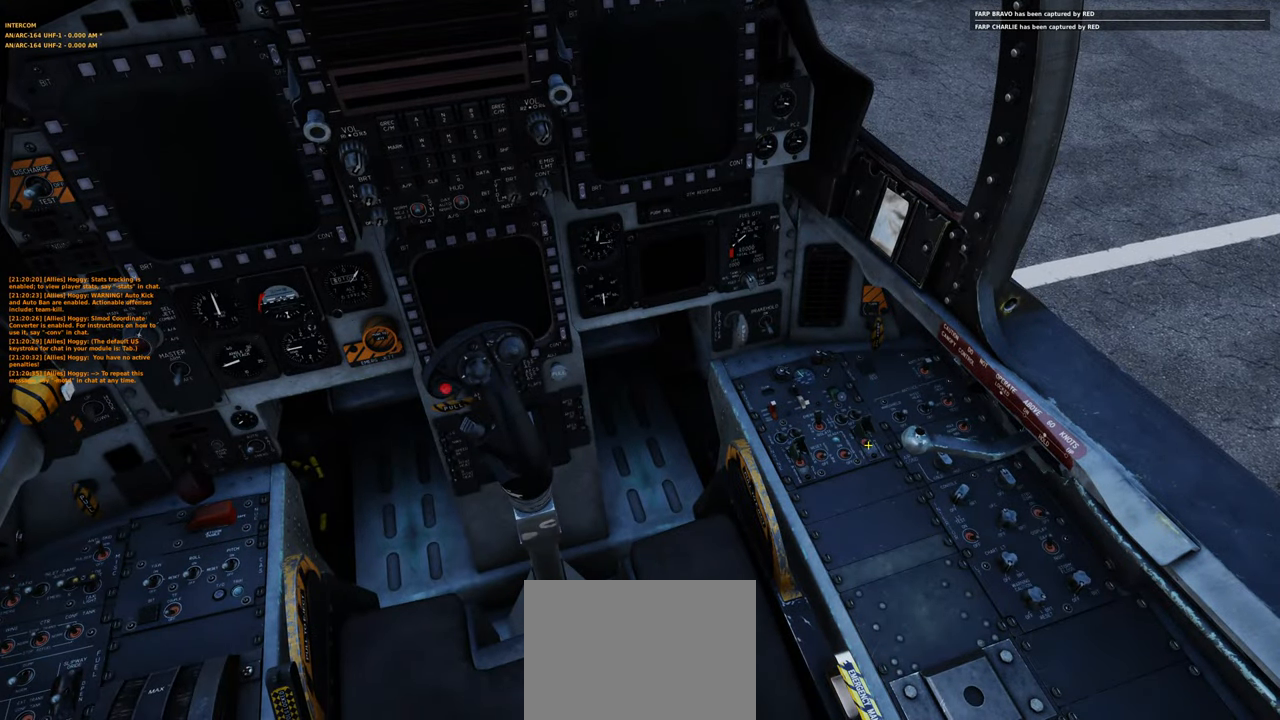
{"buttons": ["L1"], "left_stick": "center", "right_stick": "center", "events": [[417, "L1", "down"]]}
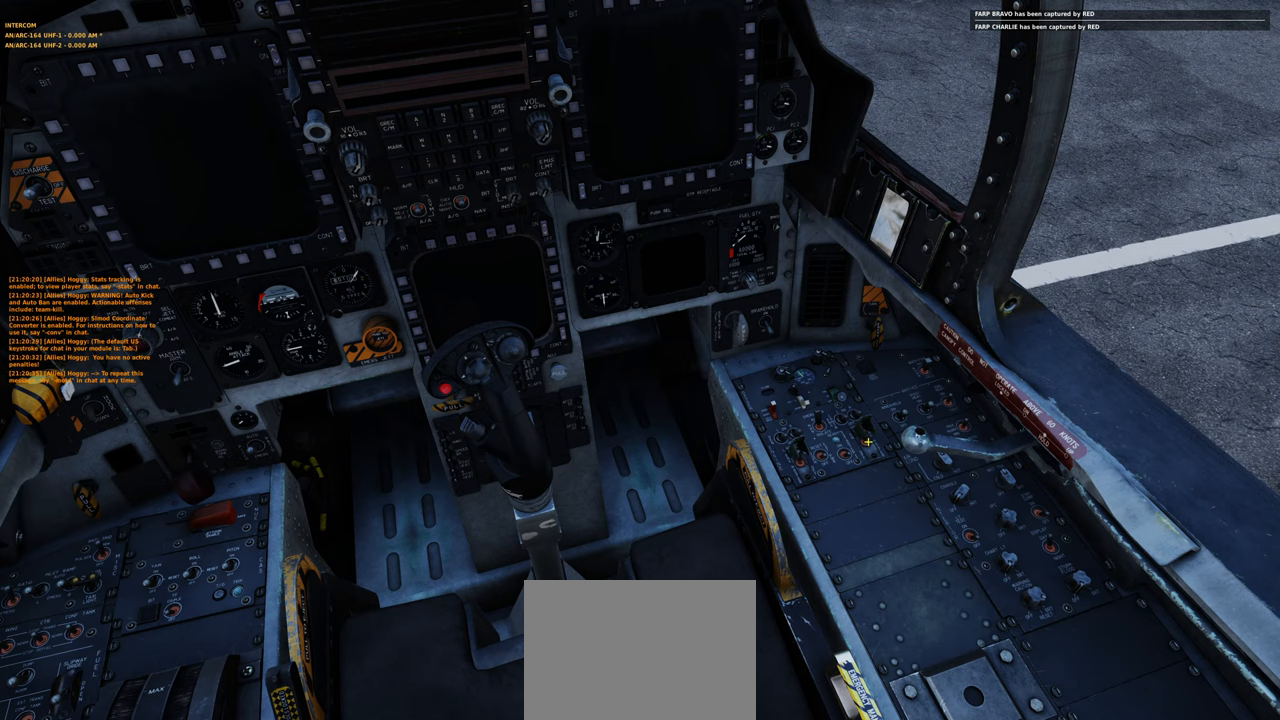
{"buttons": [], "left_stick": "center", "right_stick": "right", "events": [[17, "L1", "up"], [400, "right_stick", "right"]]}
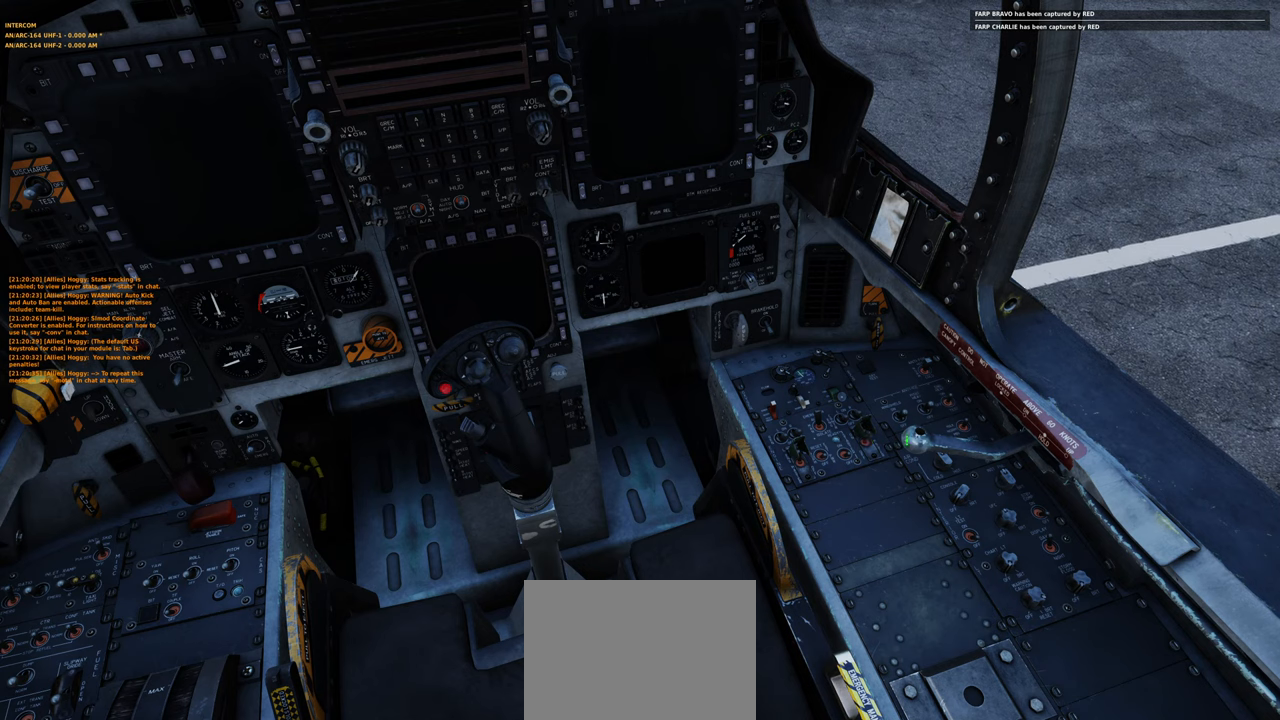
{"buttons": [], "left_stick": "center", "right_stick": "right", "events": [[17, "right_stick", "center"], [467, "right_stick", "right"]]}
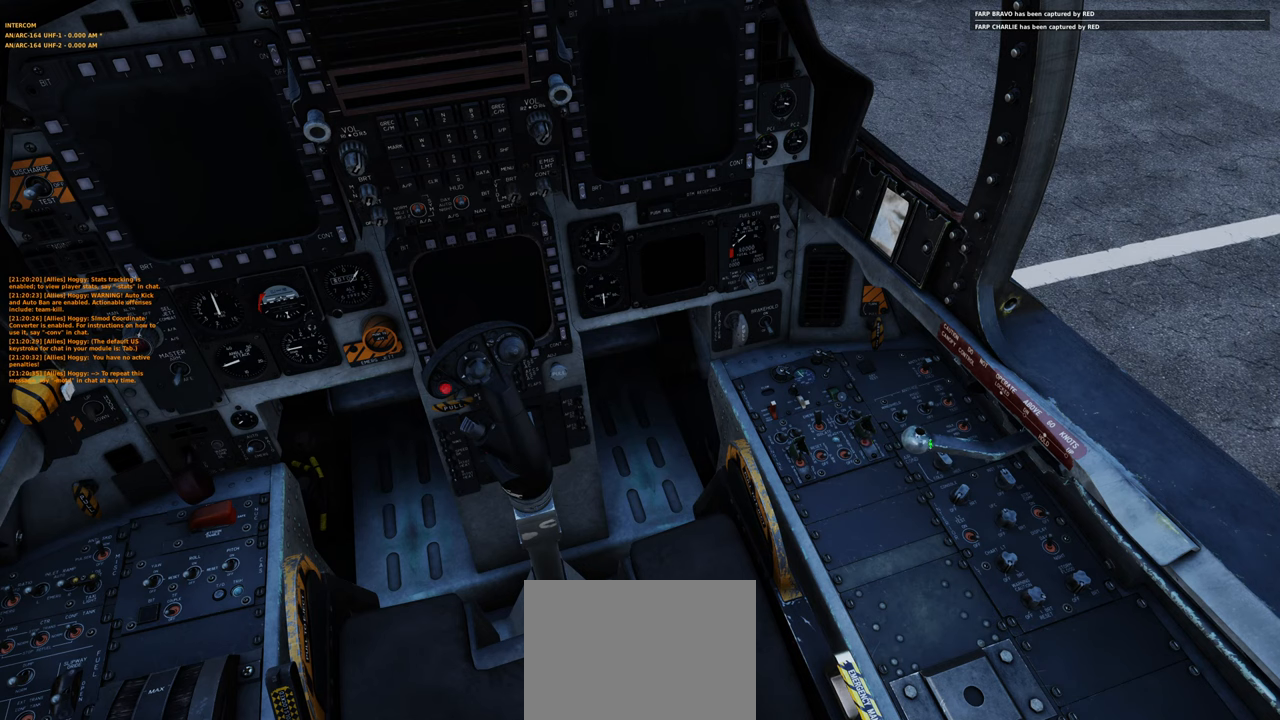
{"buttons": [], "left_stick": "center", "right_stick": "up-left", "events": [[67, "right_stick", "center"], [150, "L1", "down"], [267, "L1", "up"], [467, "right_stick", "up-left"]]}
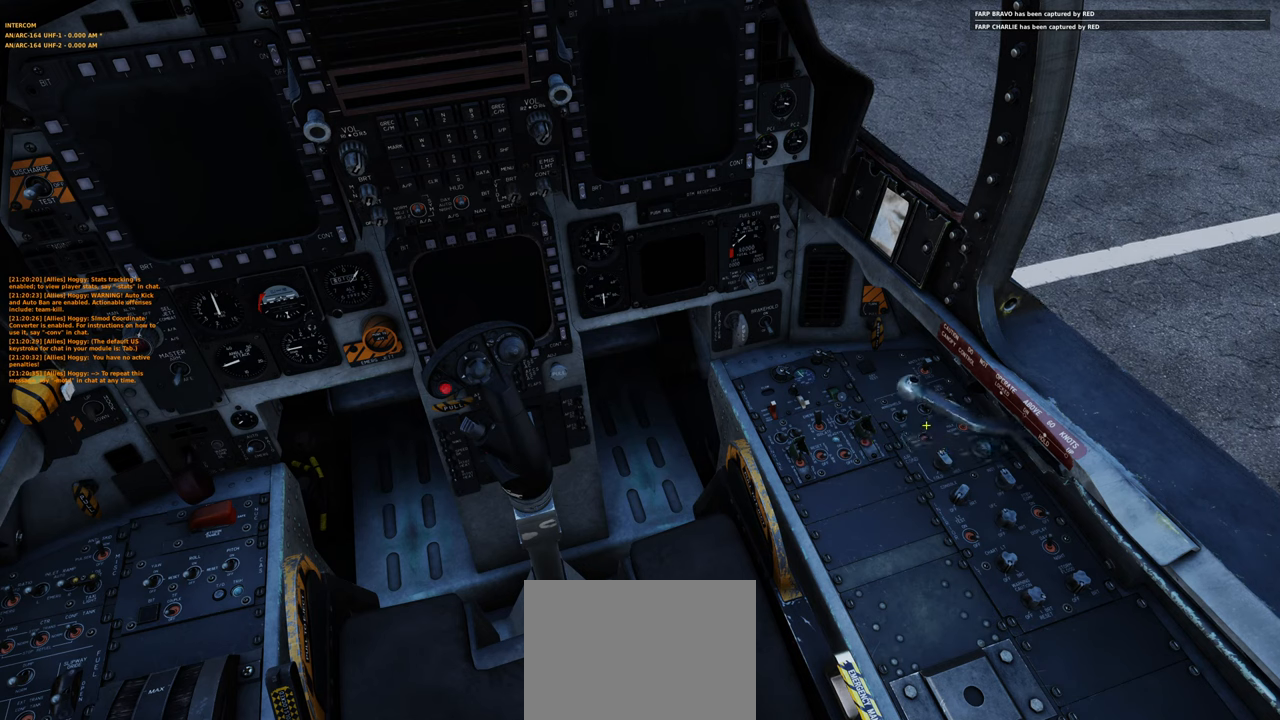
{"buttons": [], "left_stick": "center", "right_stick": "center", "events": [[150, "right_stick", "left"], [367, "right_stick", "center"]]}
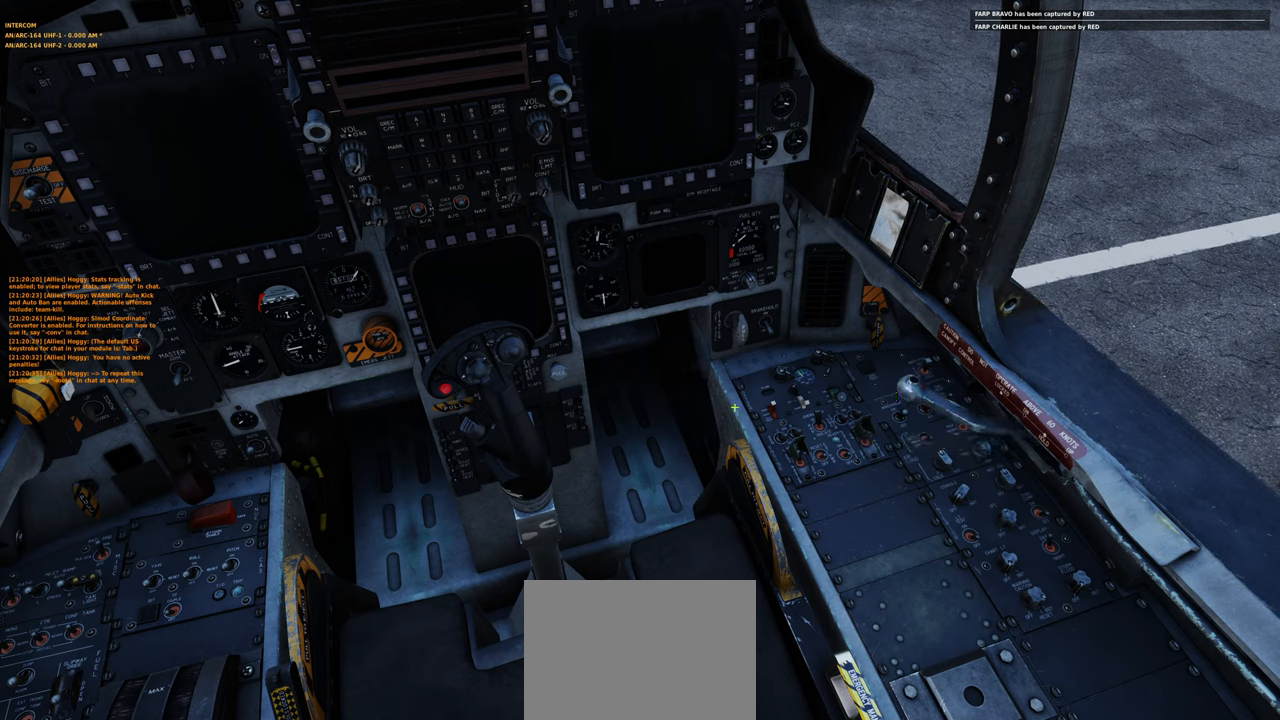
{"buttons": [], "left_stick": "center", "right_stick": "center", "events": []}
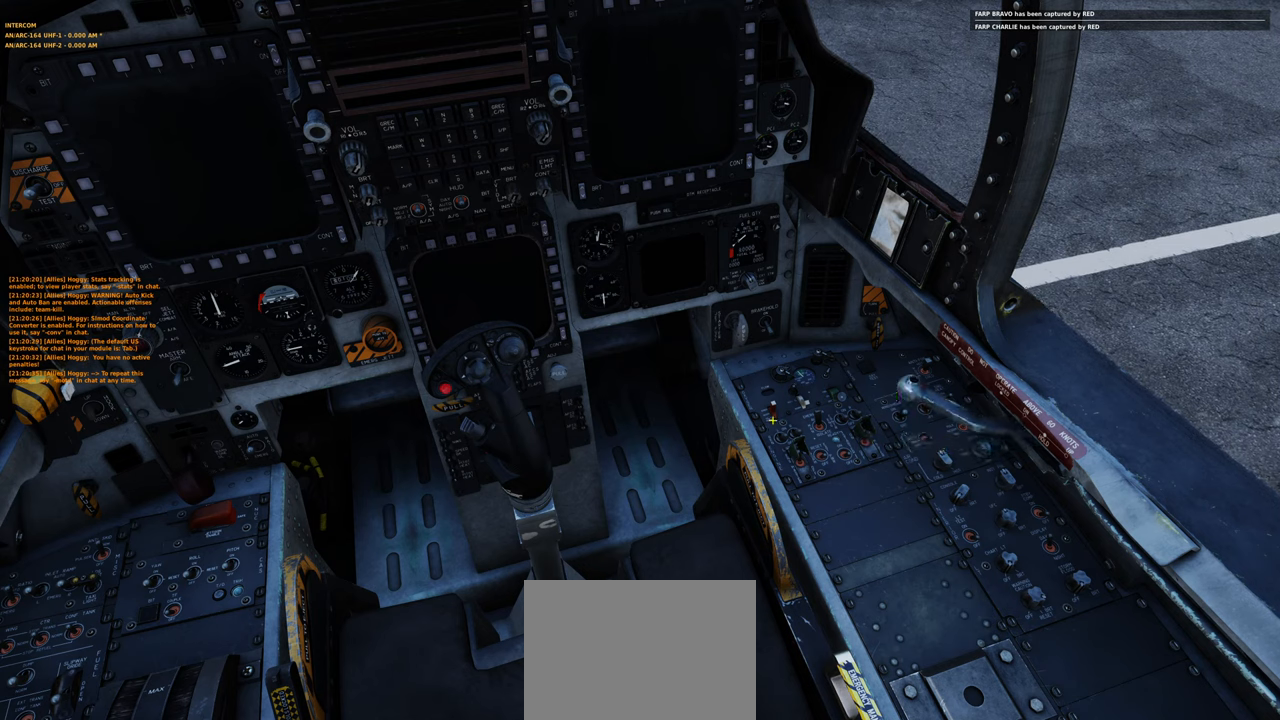
{"buttons": [], "left_stick": "center", "right_stick": "center", "events": []}